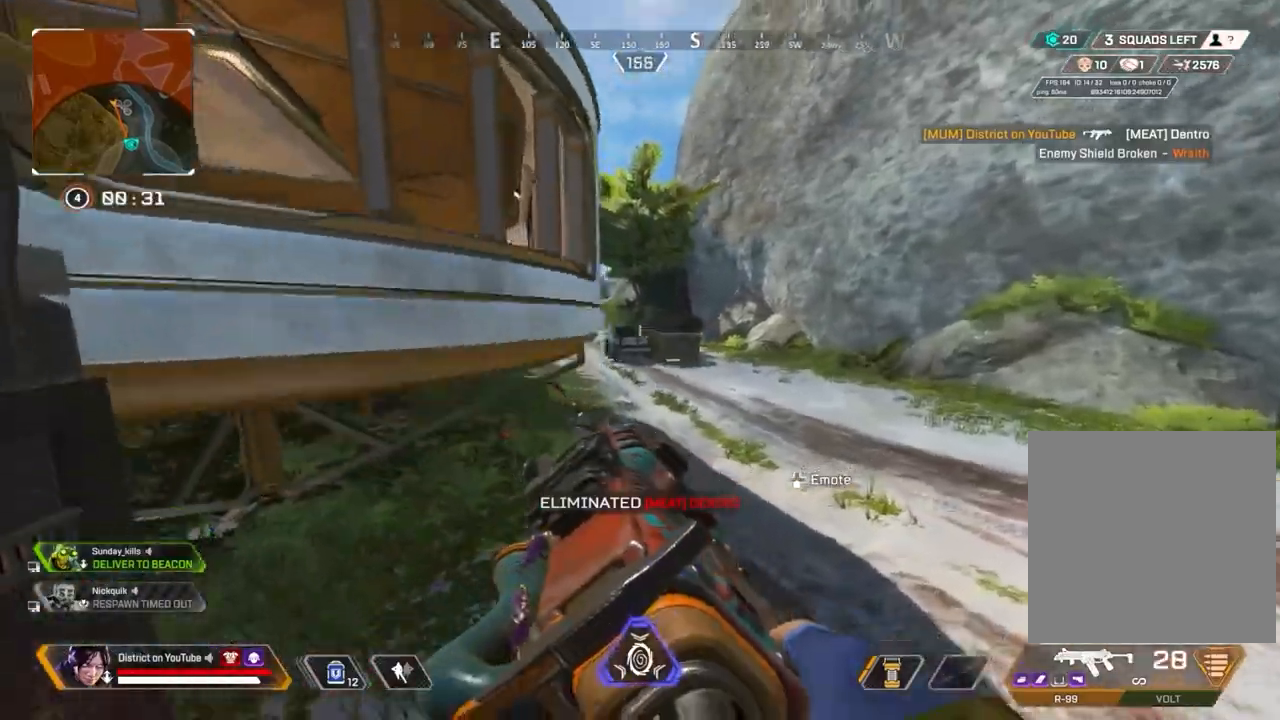
Gameplay with a controller (Xbox layout); each line is a JSON object with the inputs held at the frame after it. "events" lists button and stick changes between this image and that frame as [ms after this image, input, new state], when the widget could be followed in between.
{"buttons": ["L2"], "left_stick": "right", "right_stick": "center", "events": [[50, "L2", "down"], [83, "Y", "up"], [150, "left_stick", "down-right"], [150, "right_stick", "up-left"], [250, "left_stick", "right"], [333, "right_stick", "center"]]}
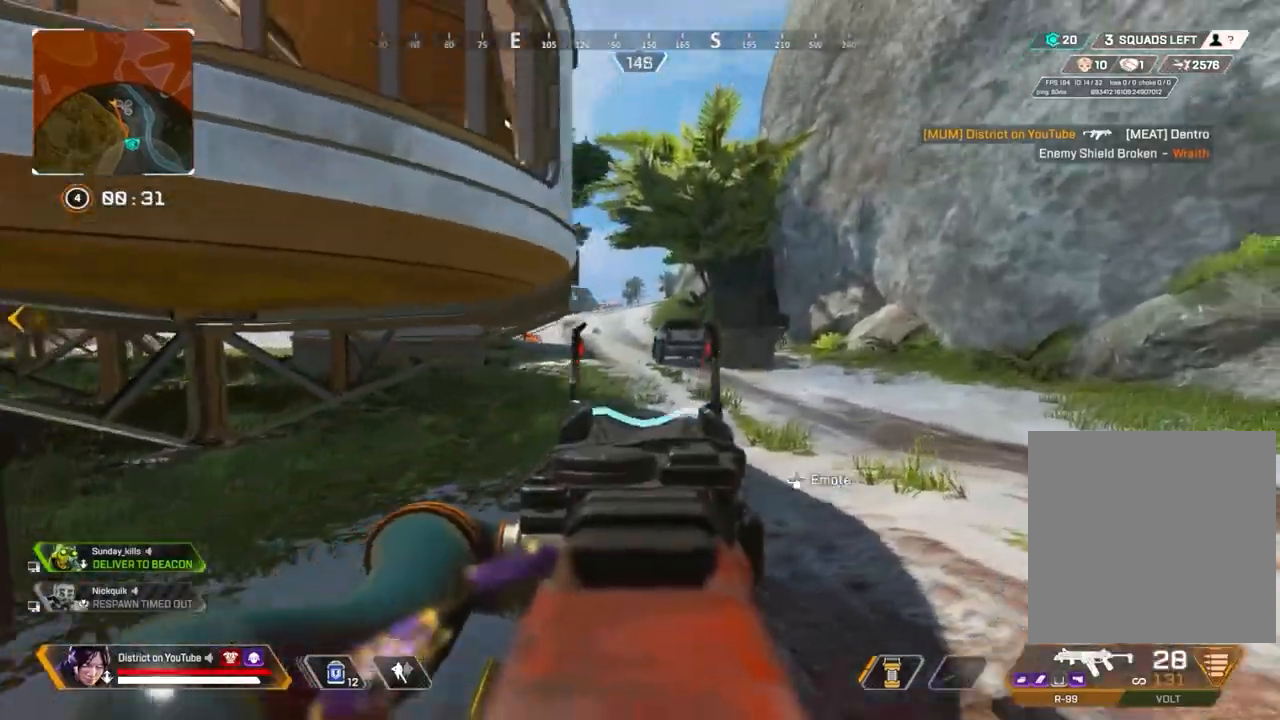
{"buttons": ["Y", "L2", "R2"], "left_stick": "center", "right_stick": "down-left", "events": [[133, "right_stick", "right"], [233, "right_stick", "center"], [283, "R2", "down"], [400, "Y", "down"], [417, "right_stick", "down-left"], [433, "left_stick", "center"]]}
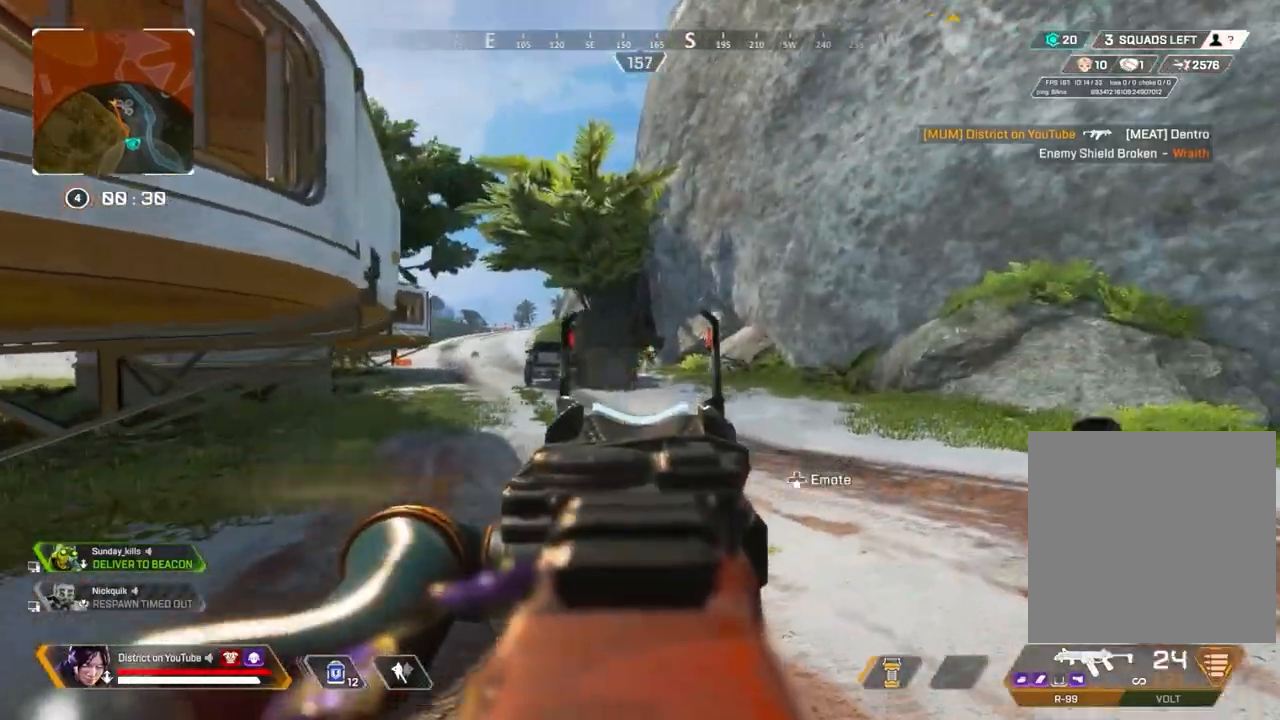
{"buttons": ["Y", "L2", "R2"], "left_stick": "left", "right_stick": "center", "events": [[33, "left_stick", "right"], [50, "right_stick", "center"], [150, "Y", "up"], [333, "left_stick", "left"], [350, "Y", "down"]]}
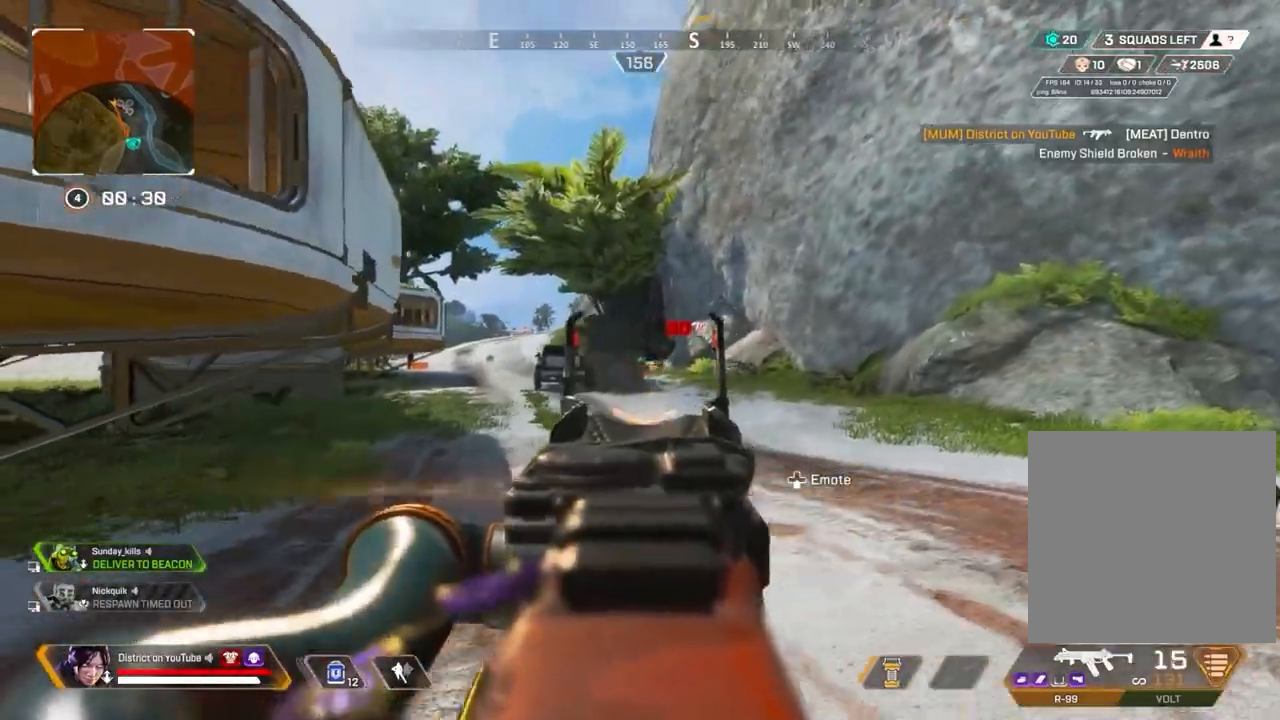
{"buttons": ["X"], "left_stick": "down-left", "right_stick": "left", "events": [[83, "Y", "up"], [83, "left_stick", "down"], [133, "X", "down"], [150, "left_stick", "down-left"], [433, "right_stick", "left"], [467, "R2", "up"], [483, "L2", "up"]]}
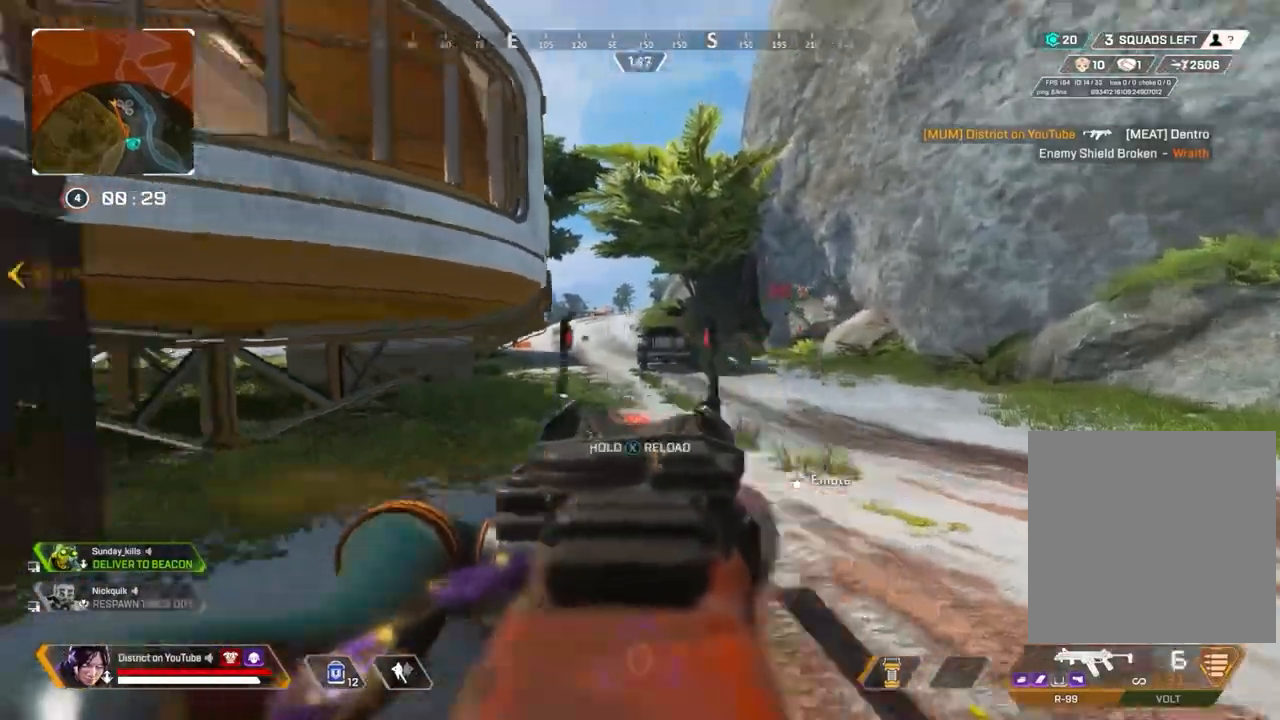
{"buttons": [], "left_stick": "up-left", "right_stick": "center", "events": [[67, "X", "up"], [100, "left_stick", "up-left"], [300, "right_stick", "center"]]}
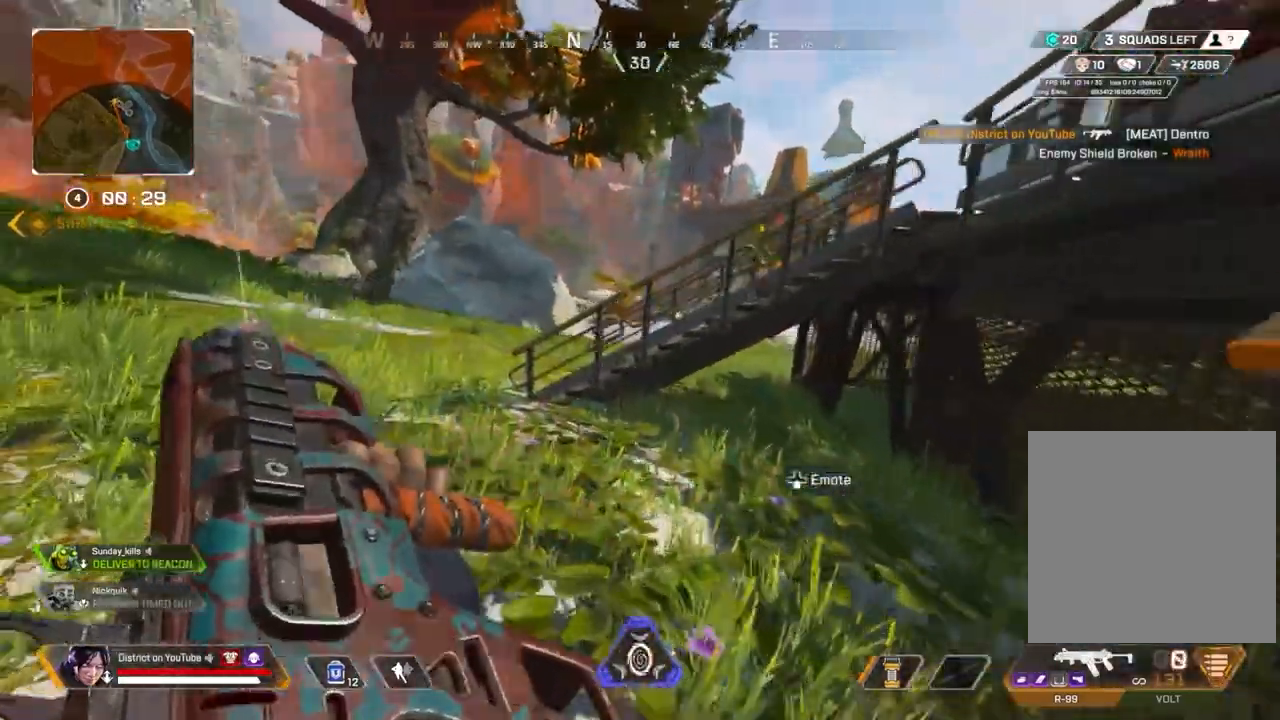
{"buttons": ["A", "Y", "L3"], "left_stick": "up", "right_stick": "center", "events": [[50, "Y", "down"], [383, "A", "down"], [400, "L3", "down"], [400, "left_stick", "up"]]}
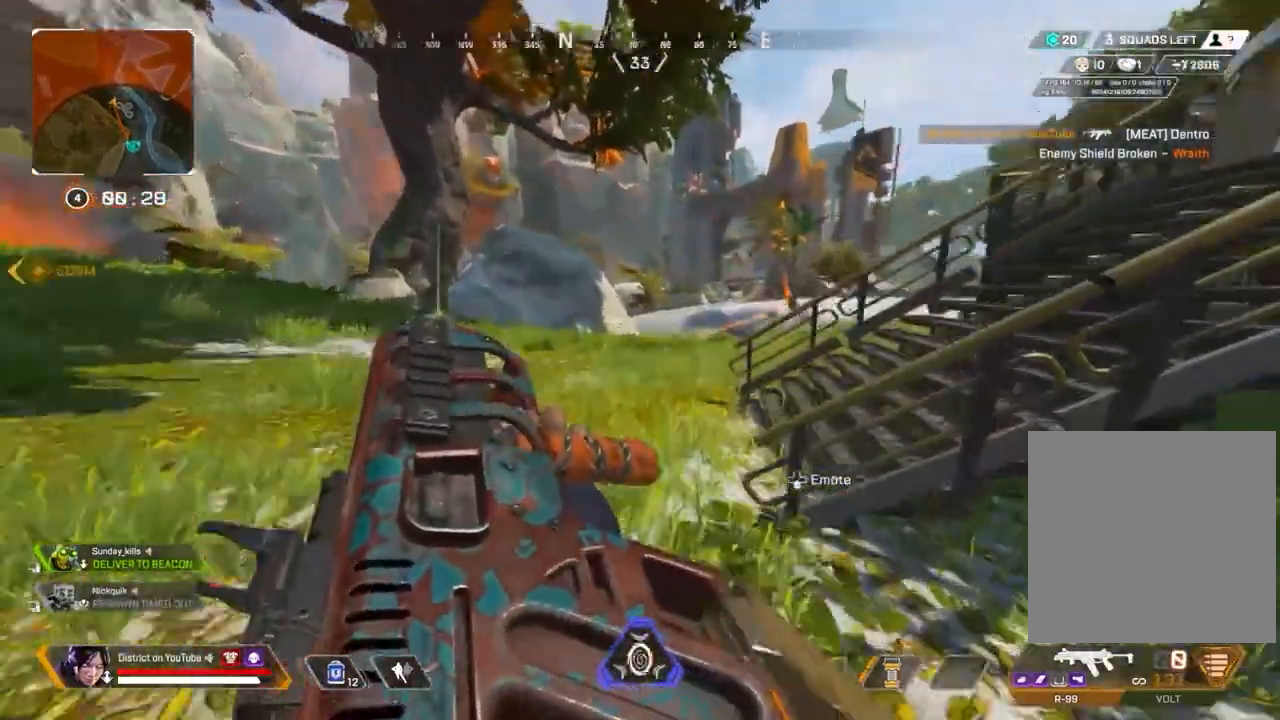
{"buttons": ["R3"], "left_stick": "up", "right_stick": "center", "events": [[33, "right_stick", "right"], [367, "right_stick", "center"], [383, "L3", "up"], [383, "left_stick", "up-right"], [417, "A", "up"], [433, "R3", "down"], [433, "Y", "up"], [500, "left_stick", "up"]]}
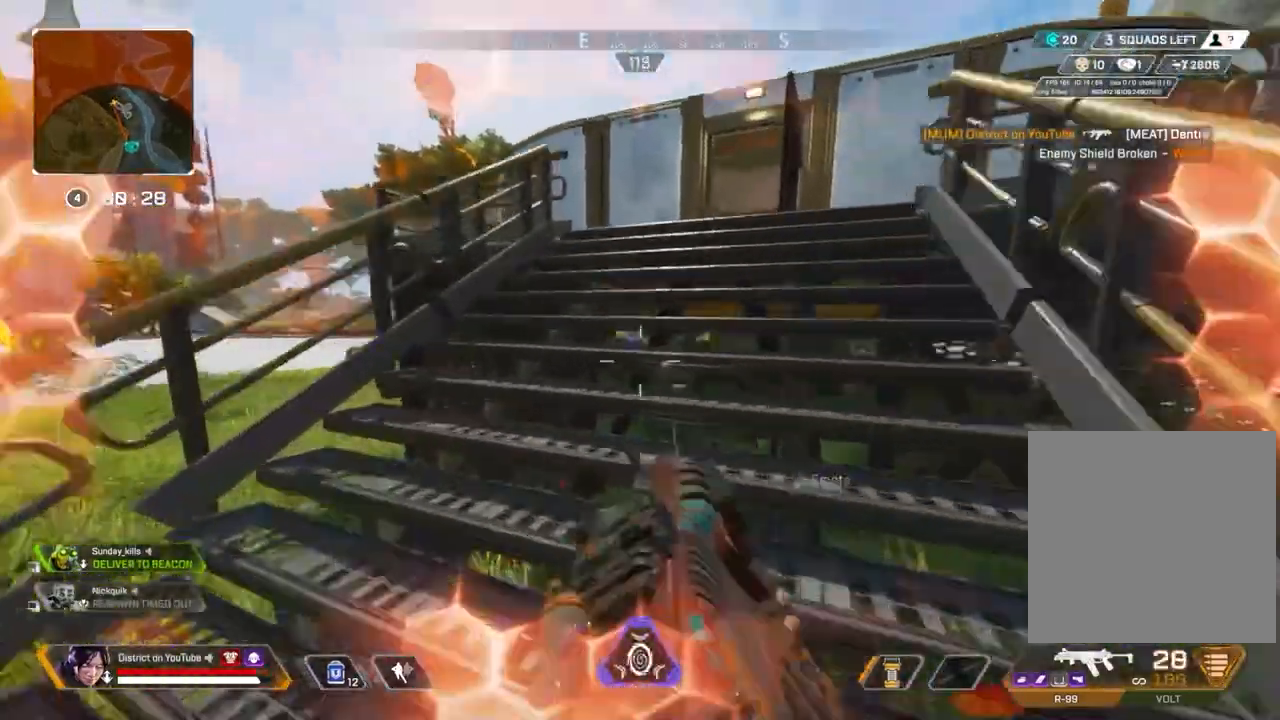
{"buttons": [], "left_stick": "up", "right_stick": "center", "events": [[17, "right_stick", "right"], [167, "right_stick", "center"], [250, "R3", "up"]]}
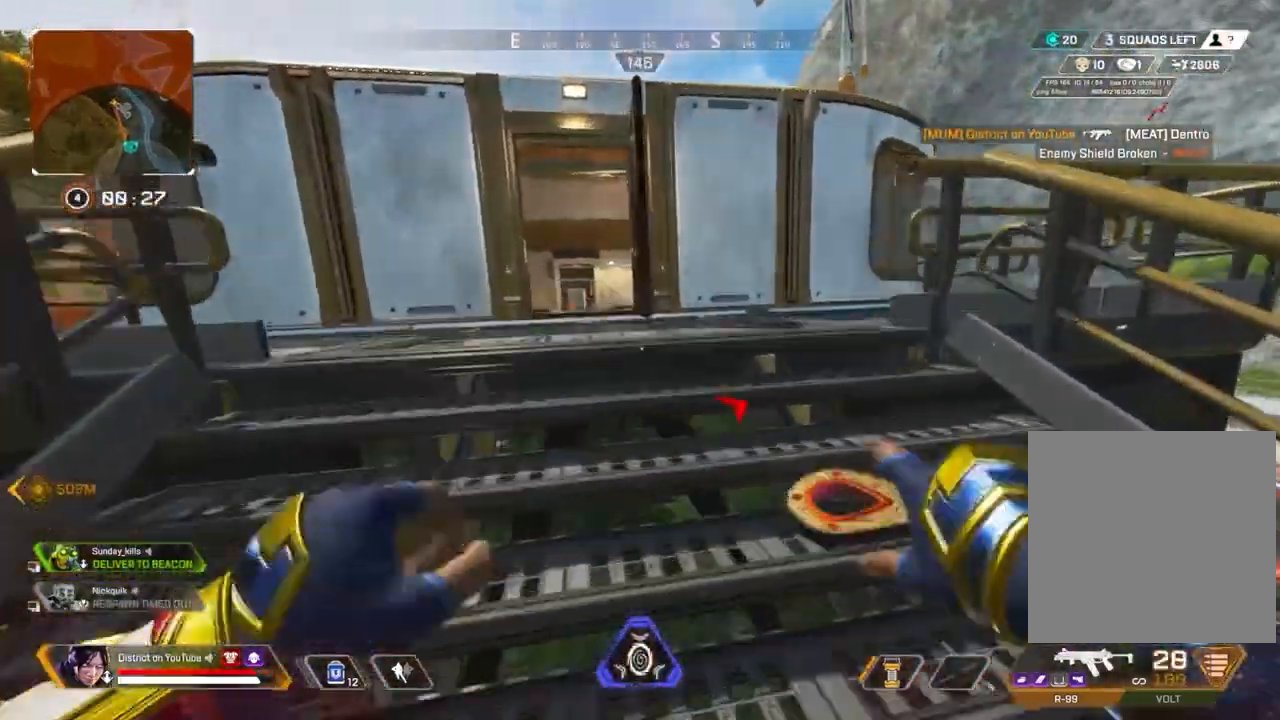
{"buttons": [], "left_stick": "up-left", "right_stick": "center", "events": [[83, "left_stick", "up-left"]]}
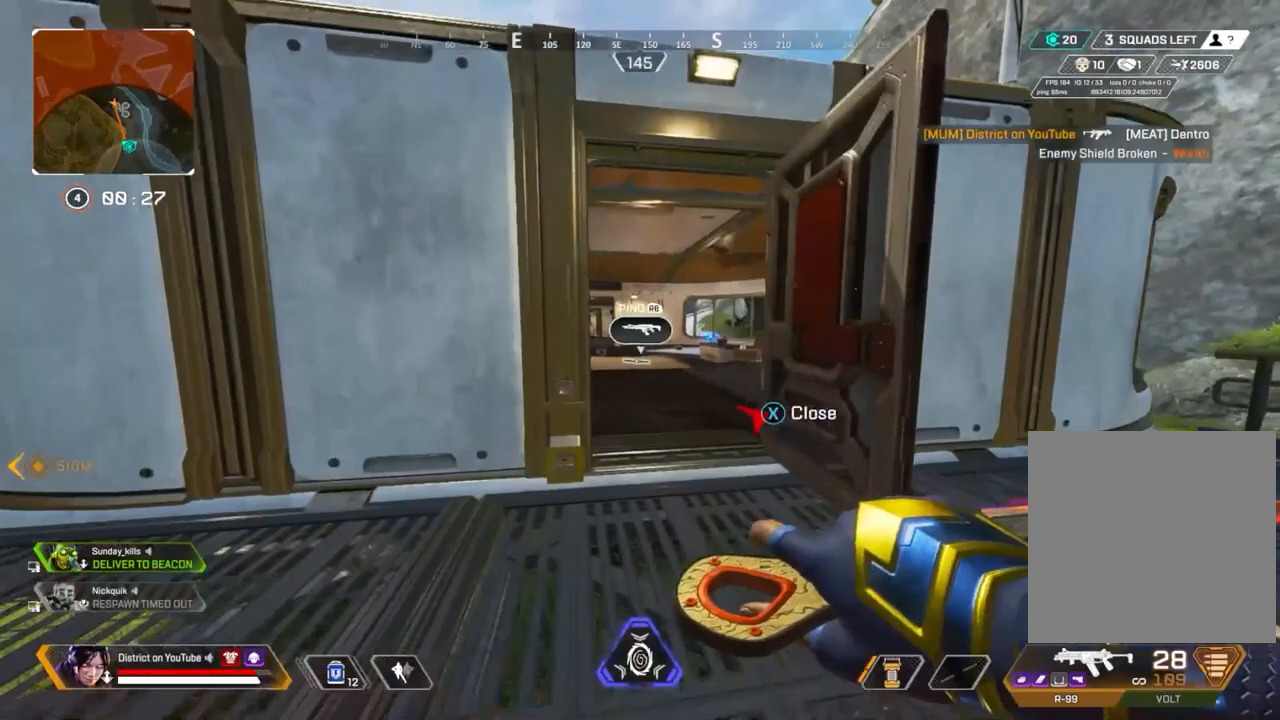
{"buttons": [], "left_stick": "up", "right_stick": "center", "events": [[133, "A", "down"], [217, "left_stick", "right"], [250, "R3", "down"], [283, "A", "up"], [333, "left_stick", "up"], [350, "R3", "up"]]}
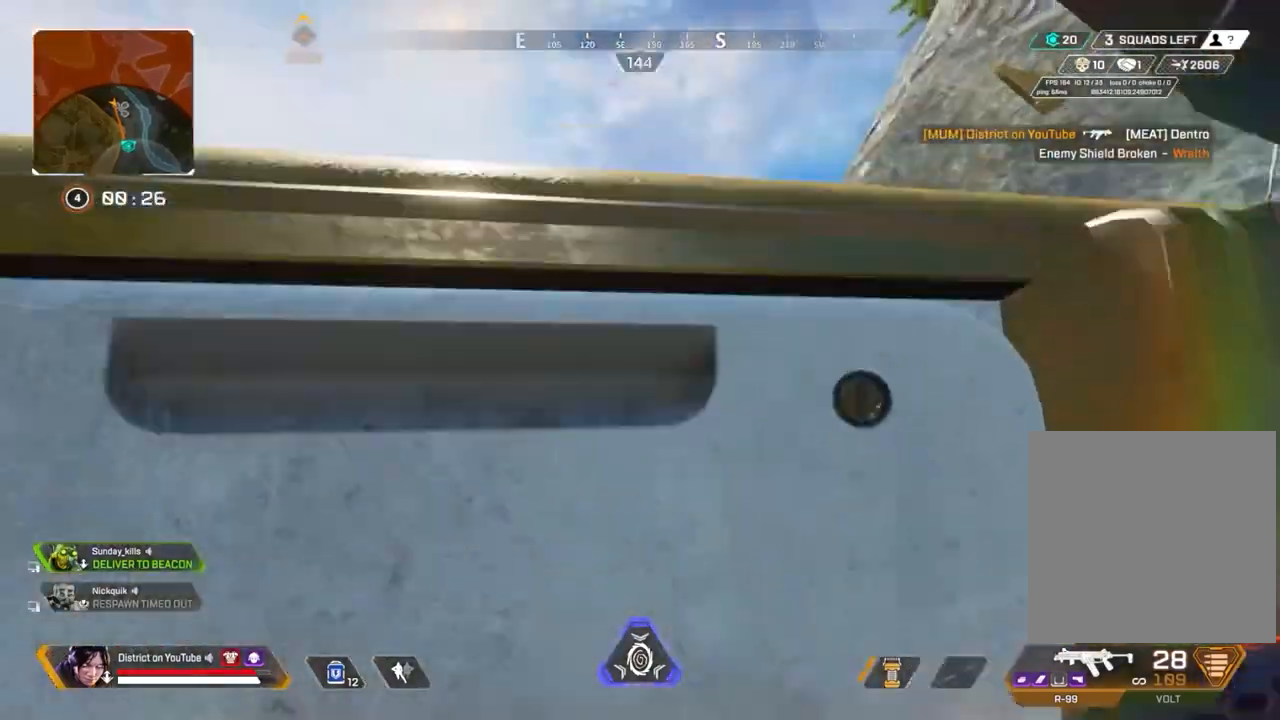
{"buttons": ["R3"], "left_stick": "up", "right_stick": "center", "events": [[483, "R3", "down"]]}
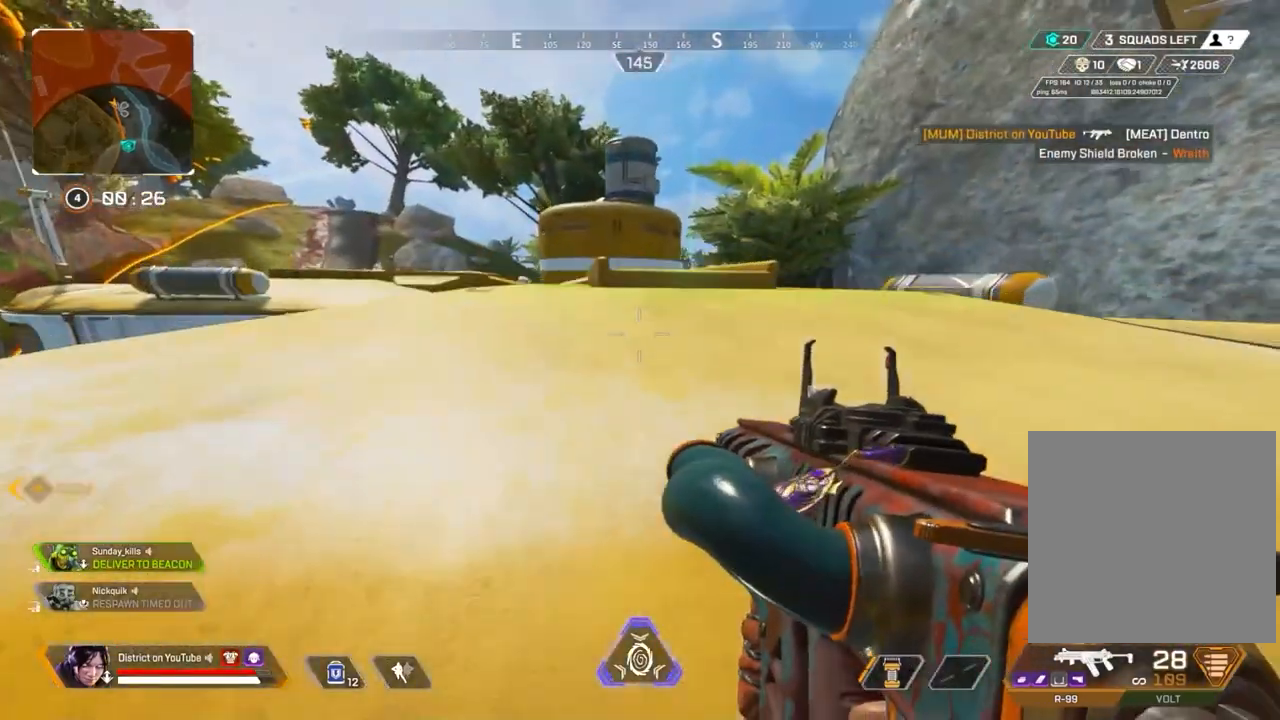
{"buttons": [], "left_stick": "up", "right_stick": "center", "events": [[267, "right_stick", "down-right"], [300, "R3", "up"], [367, "right_stick", "center"]]}
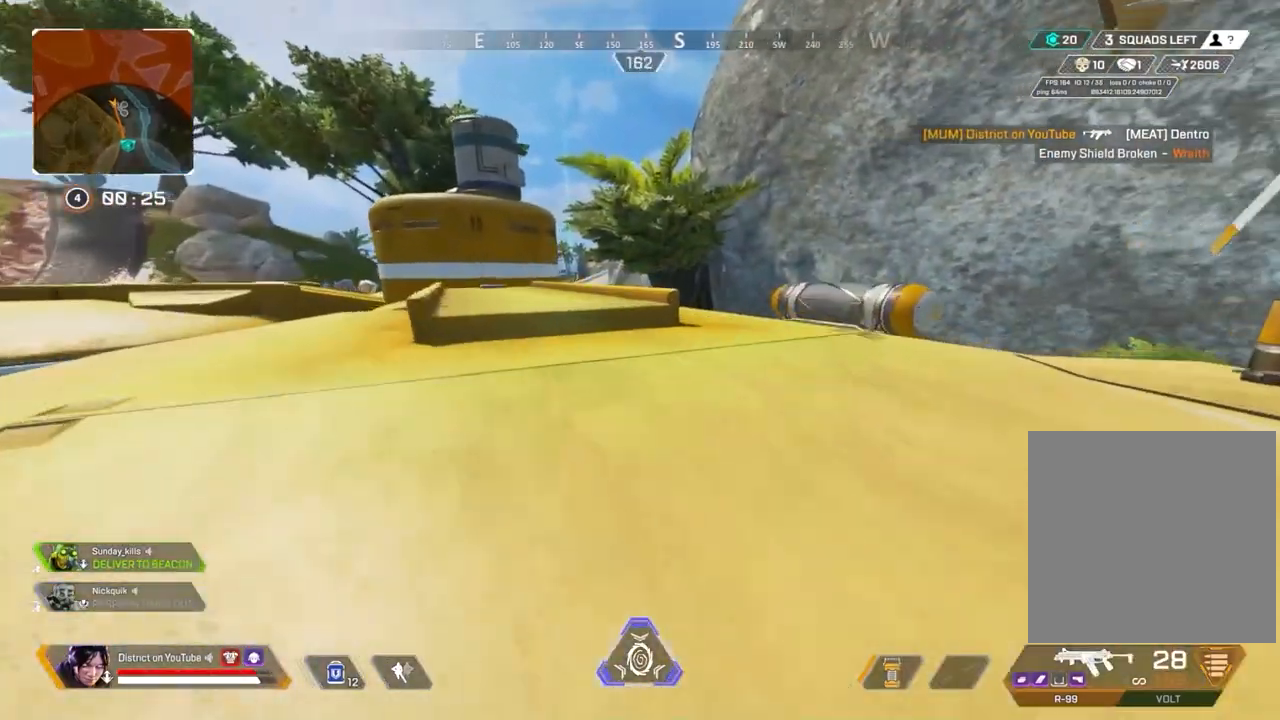
{"buttons": ["Y"], "left_stick": "up", "right_stick": "center", "events": [[183, "R3", "down"], [300, "Y", "down"], [317, "R3", "up"]]}
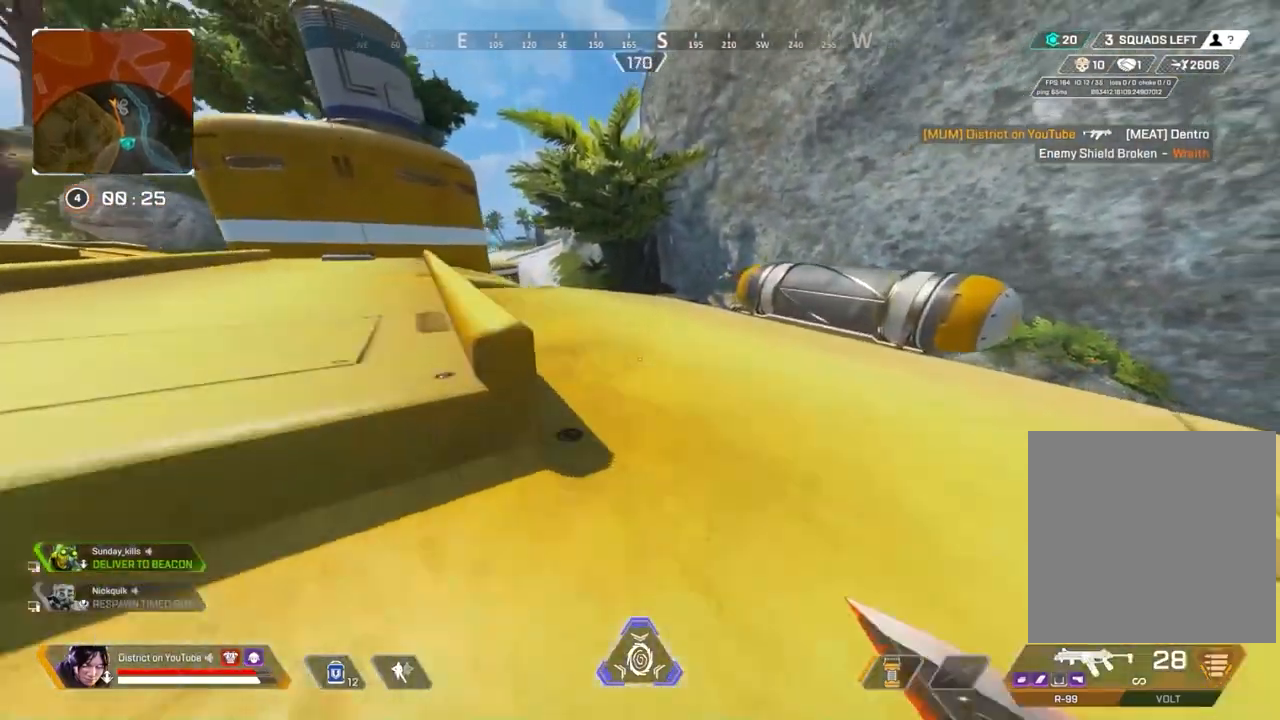
{"buttons": [], "left_stick": "down-left", "right_stick": "center", "events": [[33, "A", "down"], [33, "left_stick", "left"], [150, "A", "up"], [250, "left_stick", "up"], [317, "Y", "up"], [333, "left_stick", "right"], [483, "left_stick", "down-left"]]}
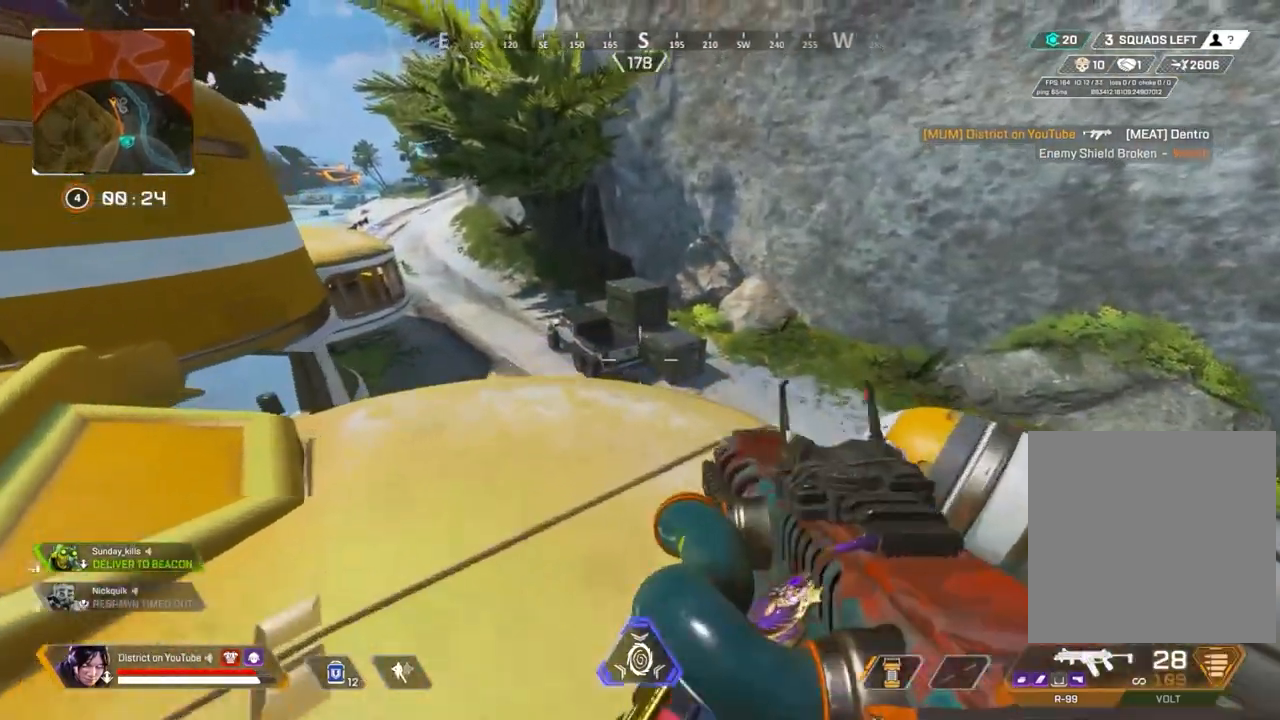
{"buttons": ["L2"], "left_stick": "up", "right_stick": "left", "events": [[83, "left_stick", "left"], [167, "L2", "down"], [267, "right_stick", "up-left"], [367, "right_stick", "left"], [500, "left_stick", "up"]]}
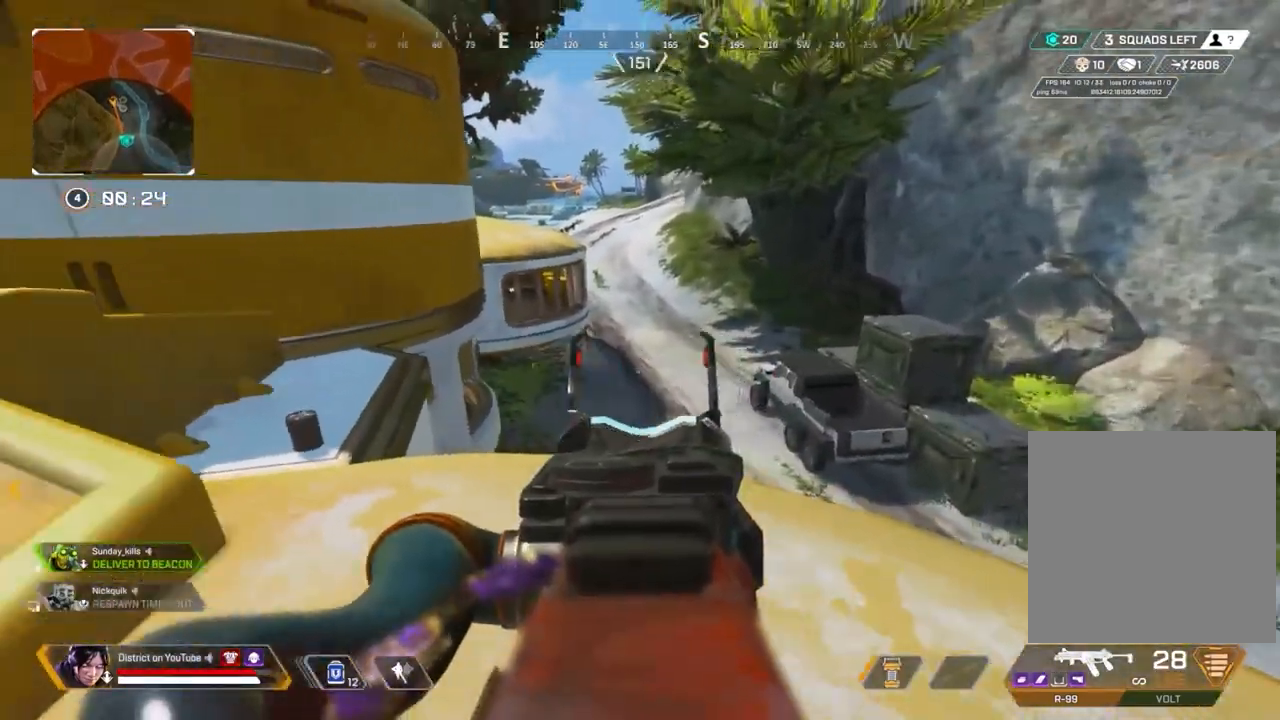
{"buttons": ["Y", "L2", "R2"], "left_stick": "up-right", "right_stick": "center", "events": [[83, "left_stick", "right"], [117, "right_stick", "center"], [250, "Y", "down"], [367, "left_stick", "up-right"], [450, "R2", "down"]]}
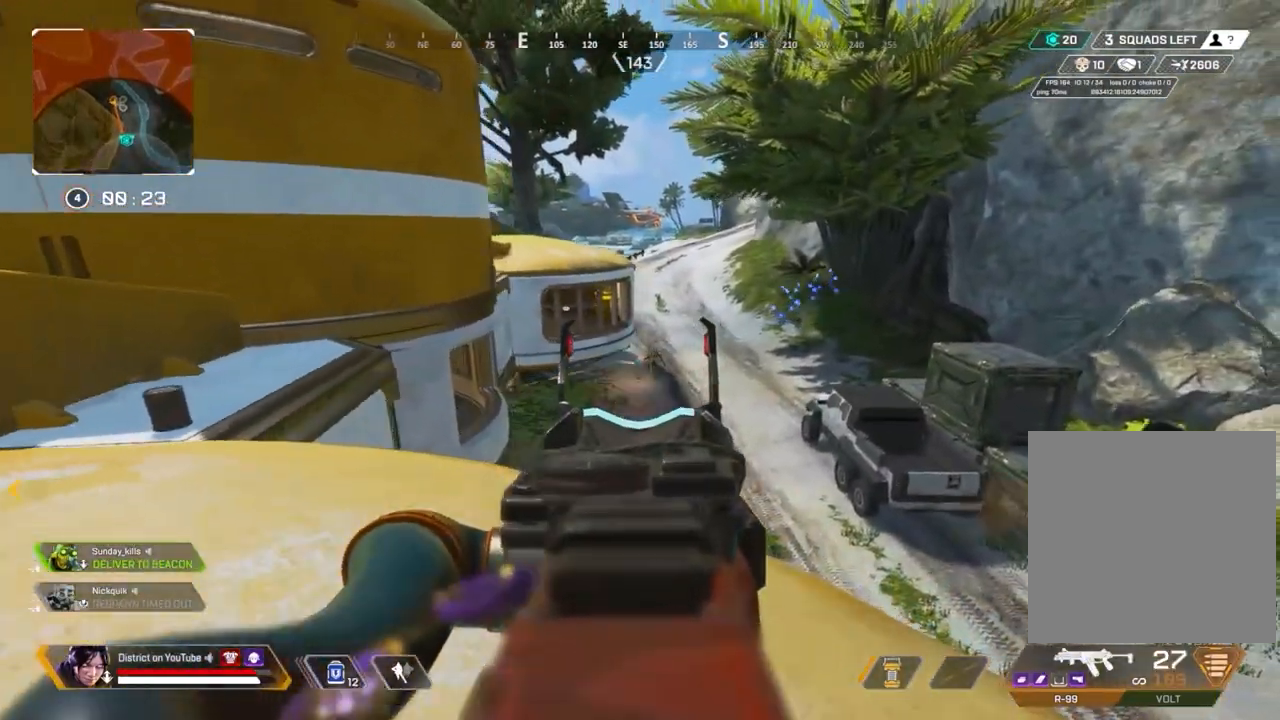
{"buttons": ["Y", "L2", "R2"], "left_stick": "left", "right_stick": "center", "events": [[367, "left_stick", "left"]]}
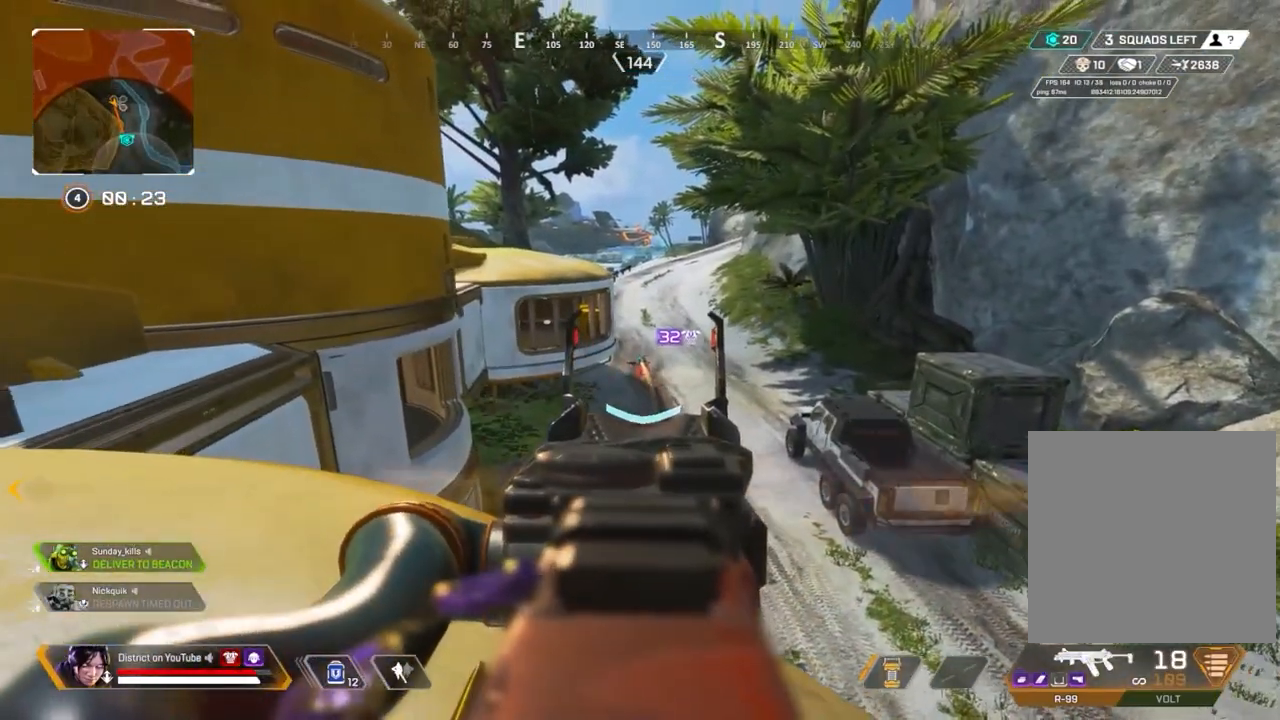
{"buttons": ["Y", "L2", "R2"], "left_stick": "up-left", "right_stick": "center", "events": [[100, "left_stick", "right"], [450, "left_stick", "up-left"]]}
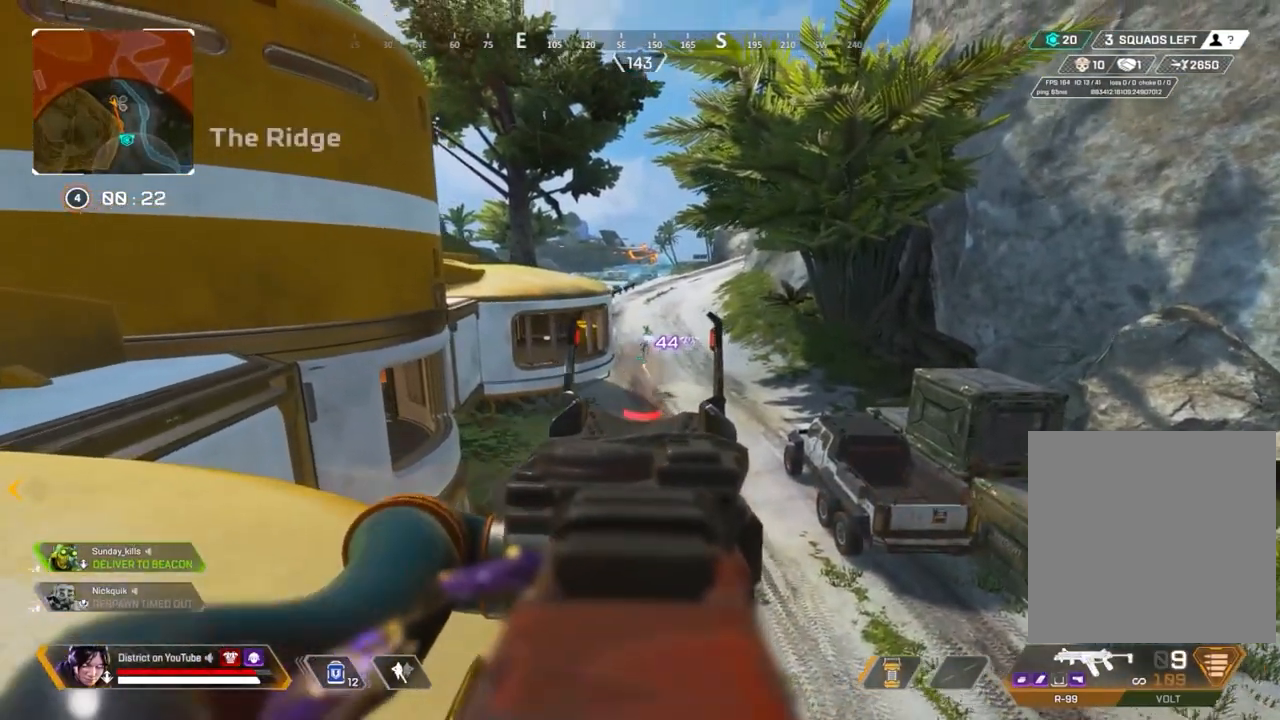
{"buttons": ["X", "R2"], "left_stick": "left", "right_stick": "left", "events": [[67, "left_stick", "left"], [200, "left_stick", "center"], [250, "X", "down"], [250, "left_stick", "left"], [417, "right_stick", "left"], [433, "Y", "up"], [450, "L2", "up"]]}
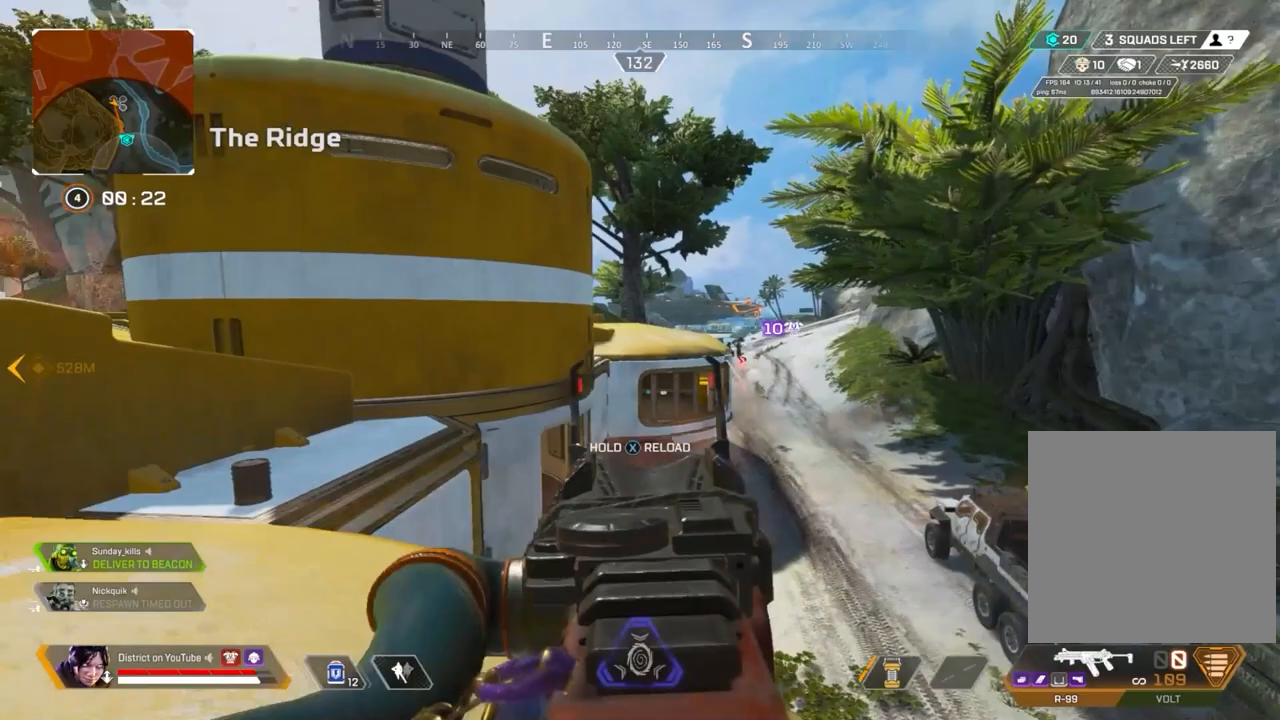
{"buttons": [], "left_stick": "up-left", "right_stick": "center", "events": [[50, "R2", "up"], [83, "left_stick", "up-left"], [100, "X", "up"], [183, "right_stick", "center"]]}
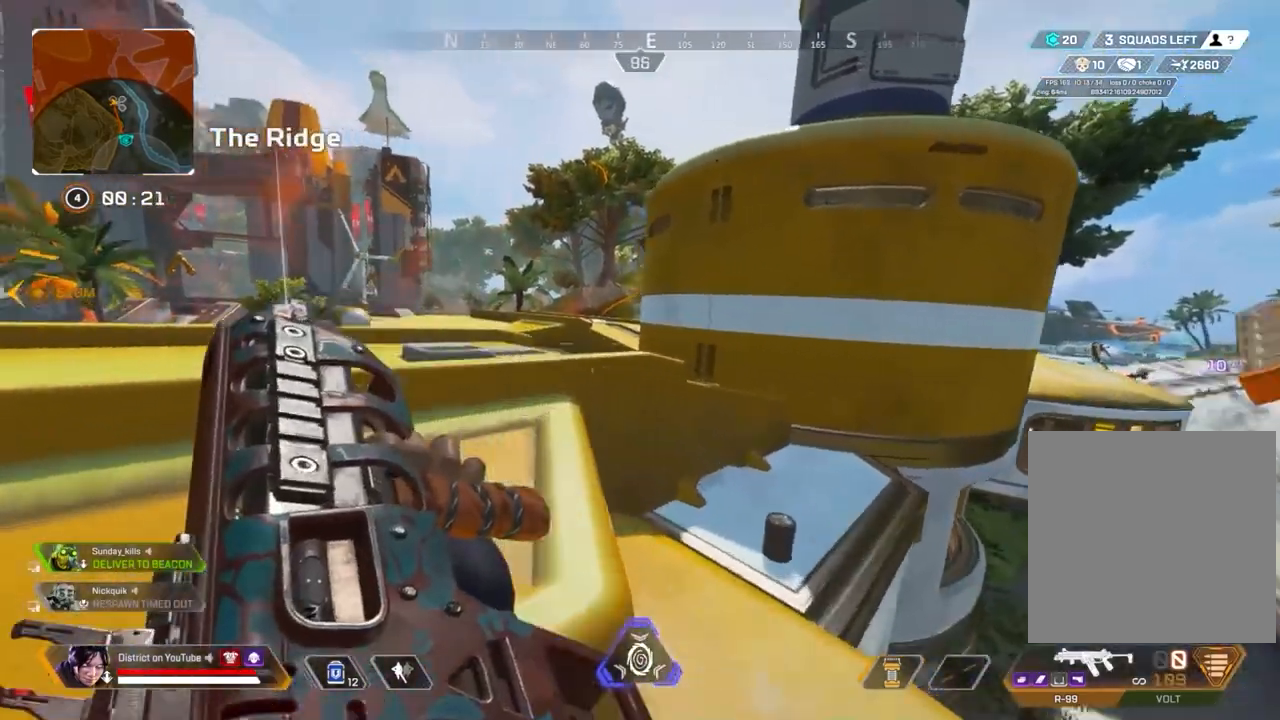
{"buttons": [], "left_stick": "right", "right_stick": "center", "events": [[67, "A", "down"], [67, "left_stick", "up"], [133, "A", "up"], [250, "L3", "down"], [367, "L3", "up"], [467, "left_stick", "right"]]}
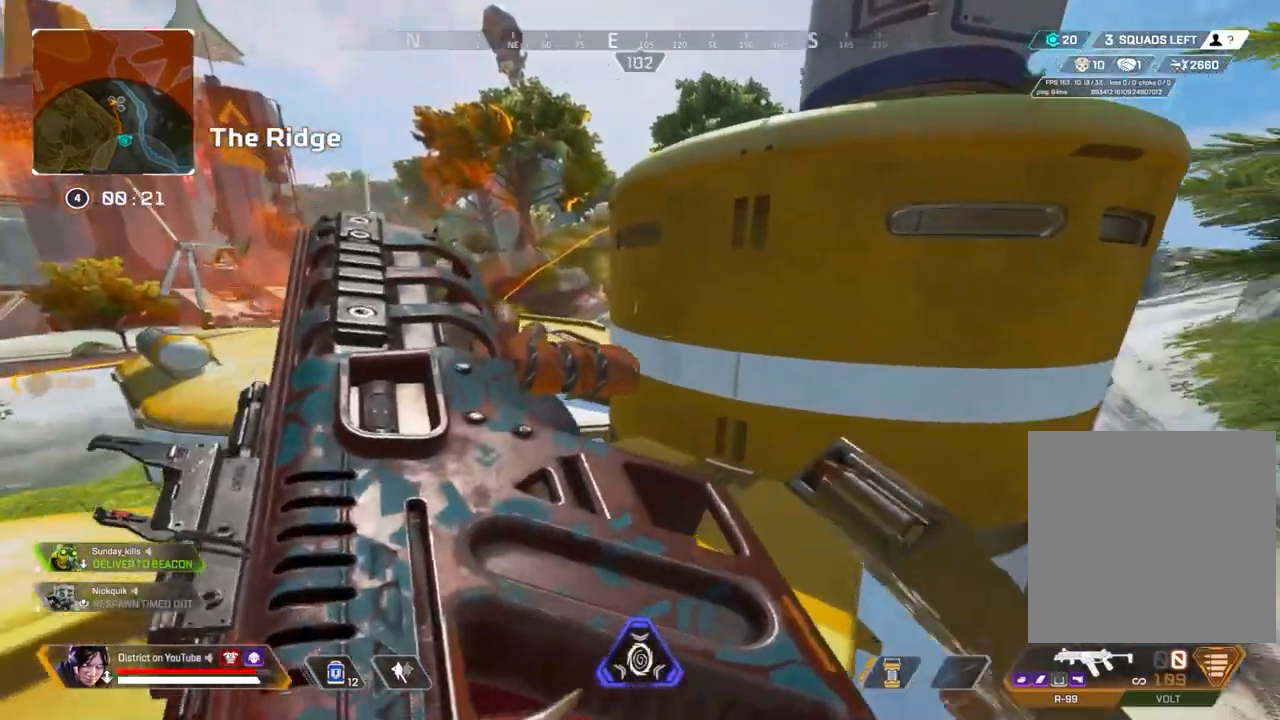
{"buttons": [], "left_stick": "up", "right_stick": "center", "events": [[150, "left_stick", "up"]]}
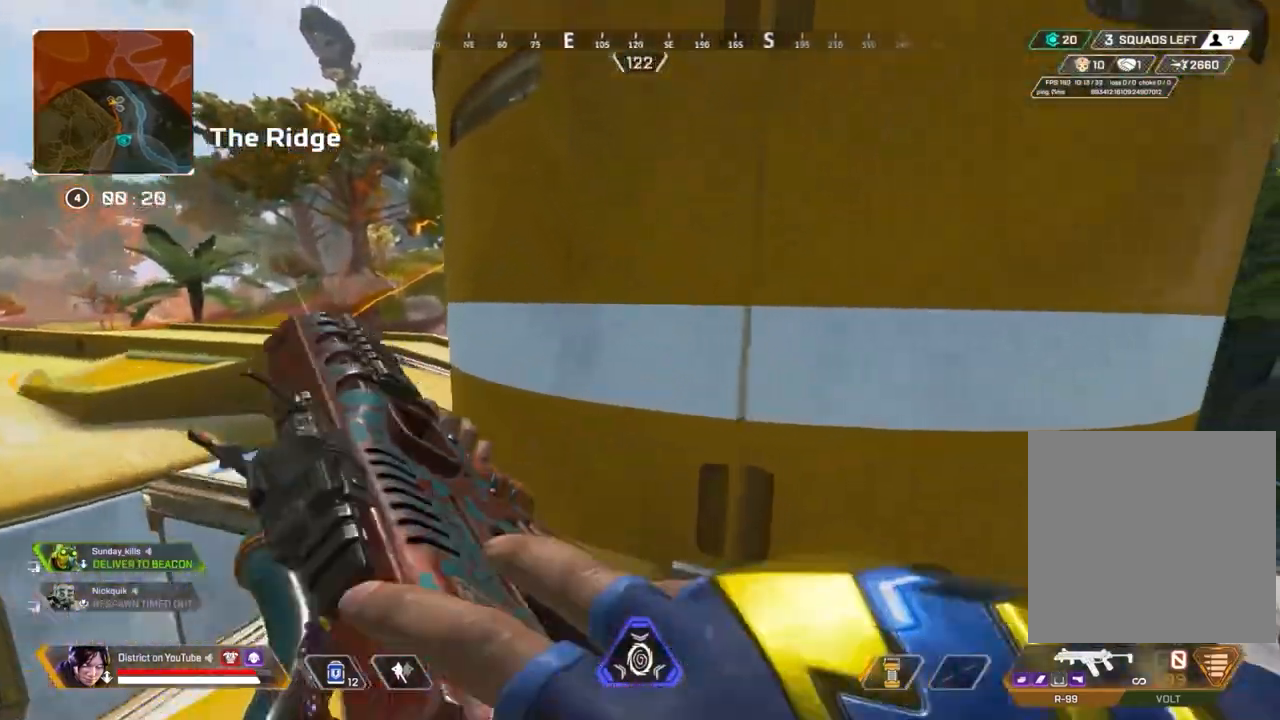
{"buttons": [], "left_stick": "up", "right_stick": "center", "events": [[83, "A", "down"], [100, "left_stick", "up-right"], [117, "right_stick", "up-right"], [200, "A", "up"], [250, "left_stick", "up"], [250, "right_stick", "center"]]}
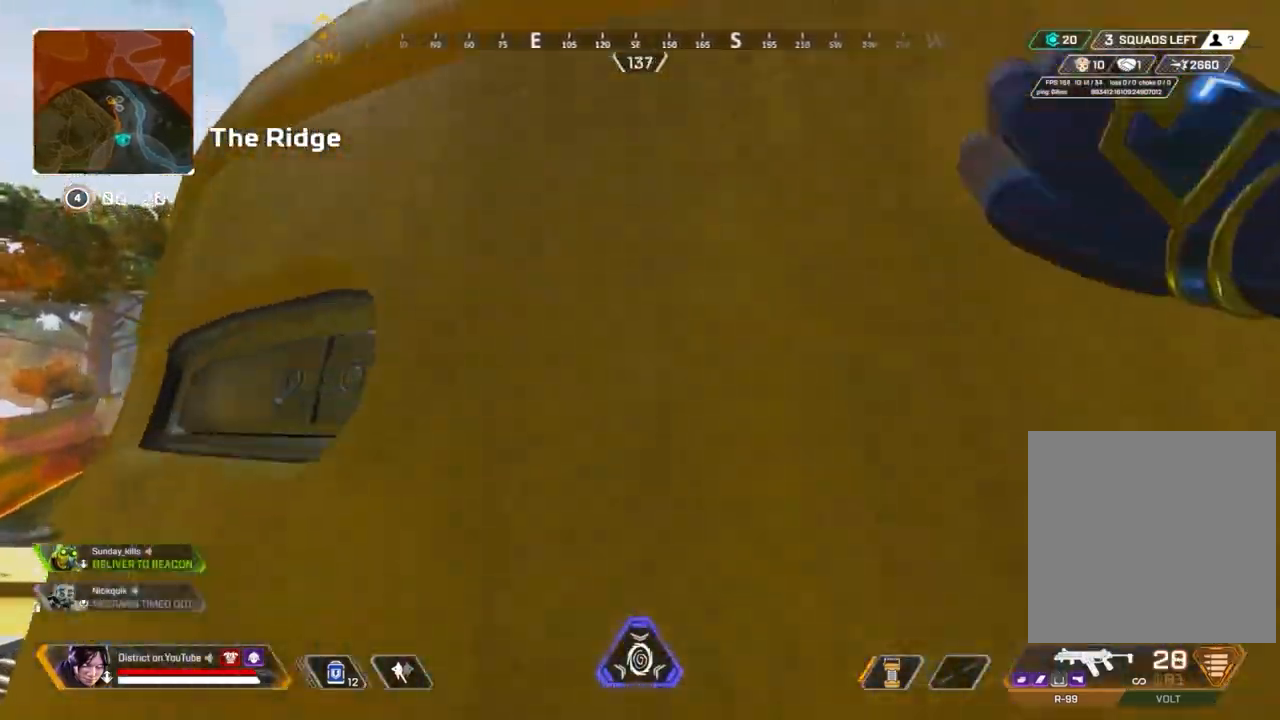
{"buttons": [], "left_stick": "up", "right_stick": "center", "events": []}
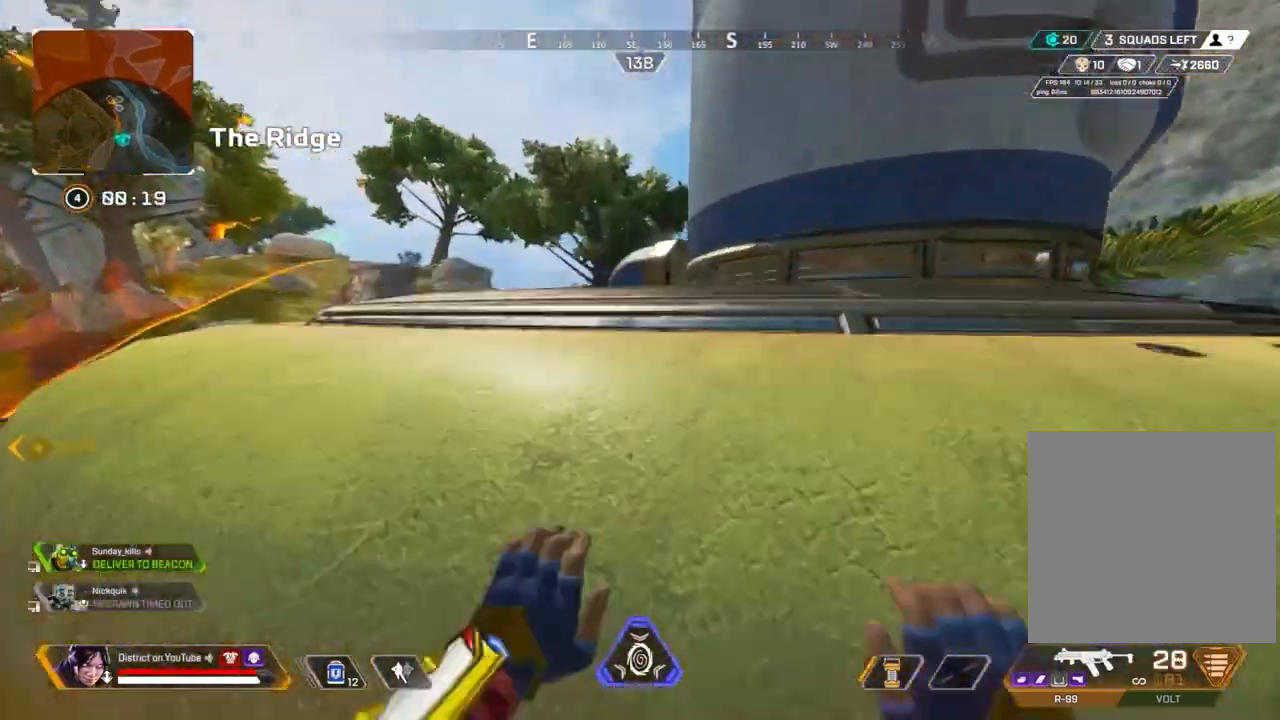
{"buttons": ["Y"], "left_stick": "up", "right_stick": "center", "events": [[483, "Y", "down"]]}
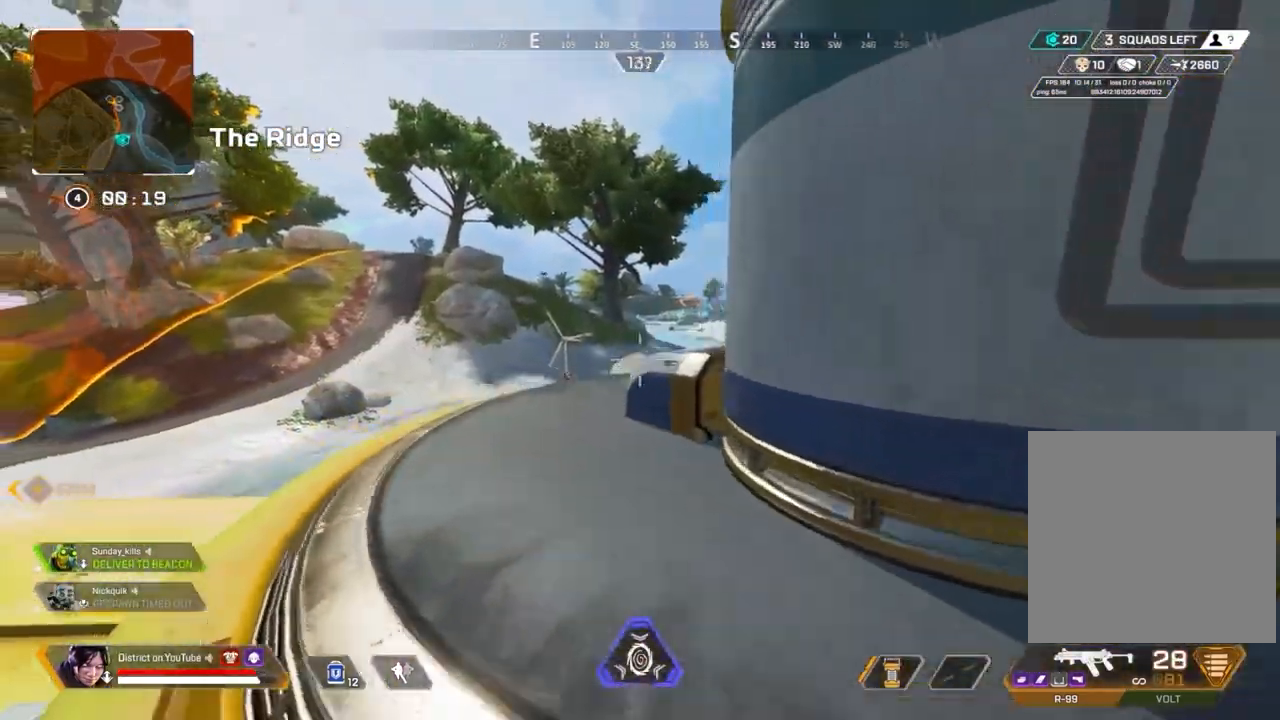
{"buttons": ["L2"], "left_stick": "up", "right_stick": "center", "events": [[317, "Y", "up"], [333, "L2", "down"]]}
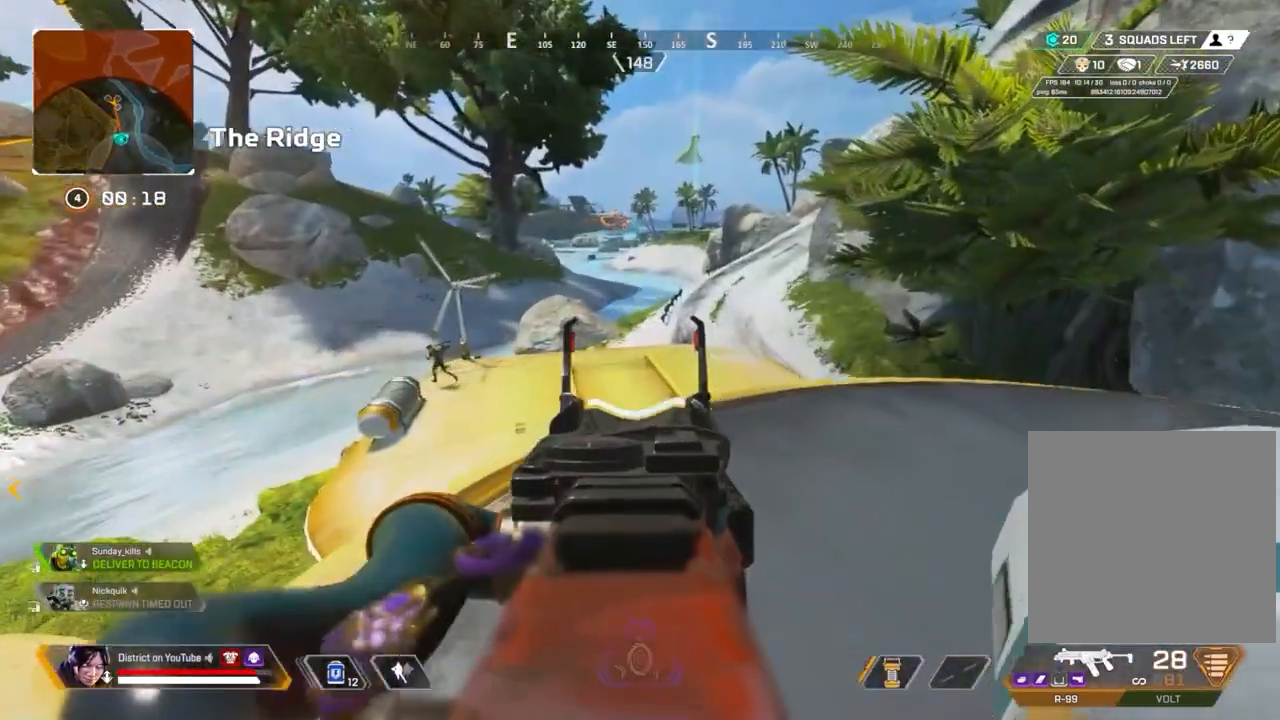
{"buttons": ["L2"], "left_stick": "down-left", "right_stick": "left", "events": [[317, "right_stick", "left"], [367, "left_stick", "down-left"]]}
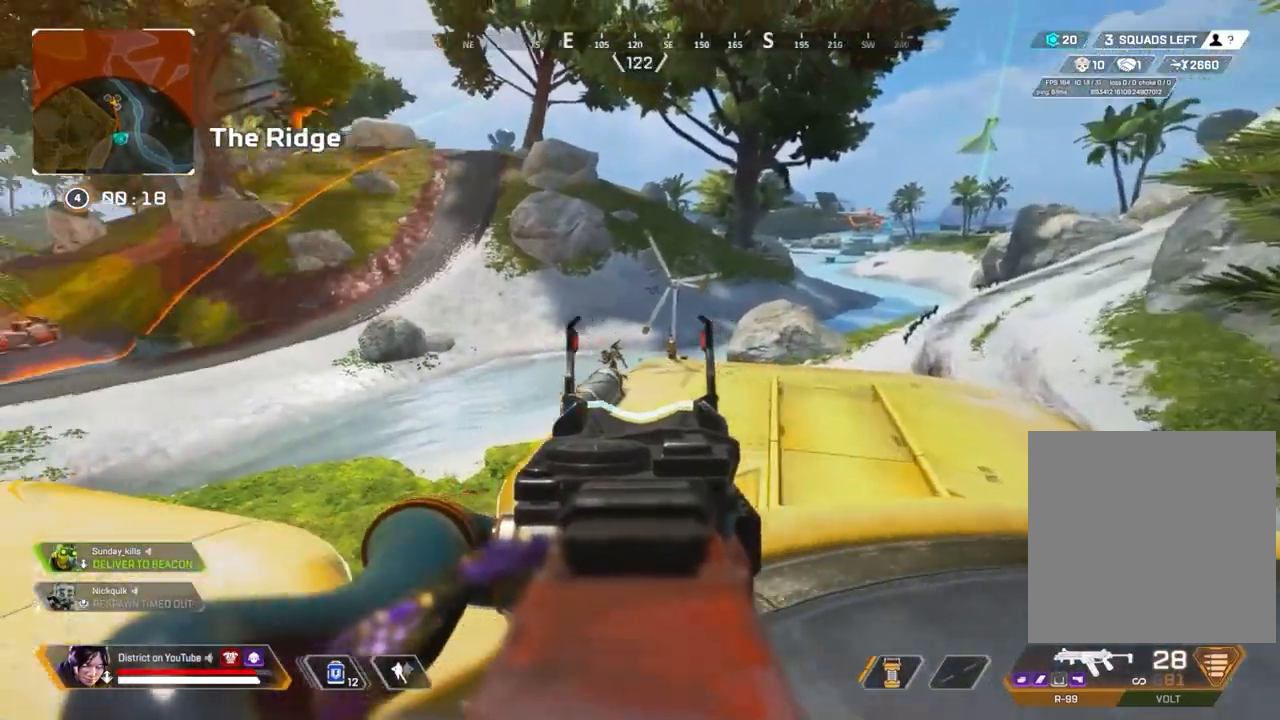
{"buttons": ["L2", "R2"], "left_stick": "left", "right_stick": "center", "events": [[50, "R2", "down"], [50, "right_stick", "center"], [67, "left_stick", "right"], [183, "right_stick", "down-left"], [250, "left_stick", "left"], [383, "right_stick", "center"]]}
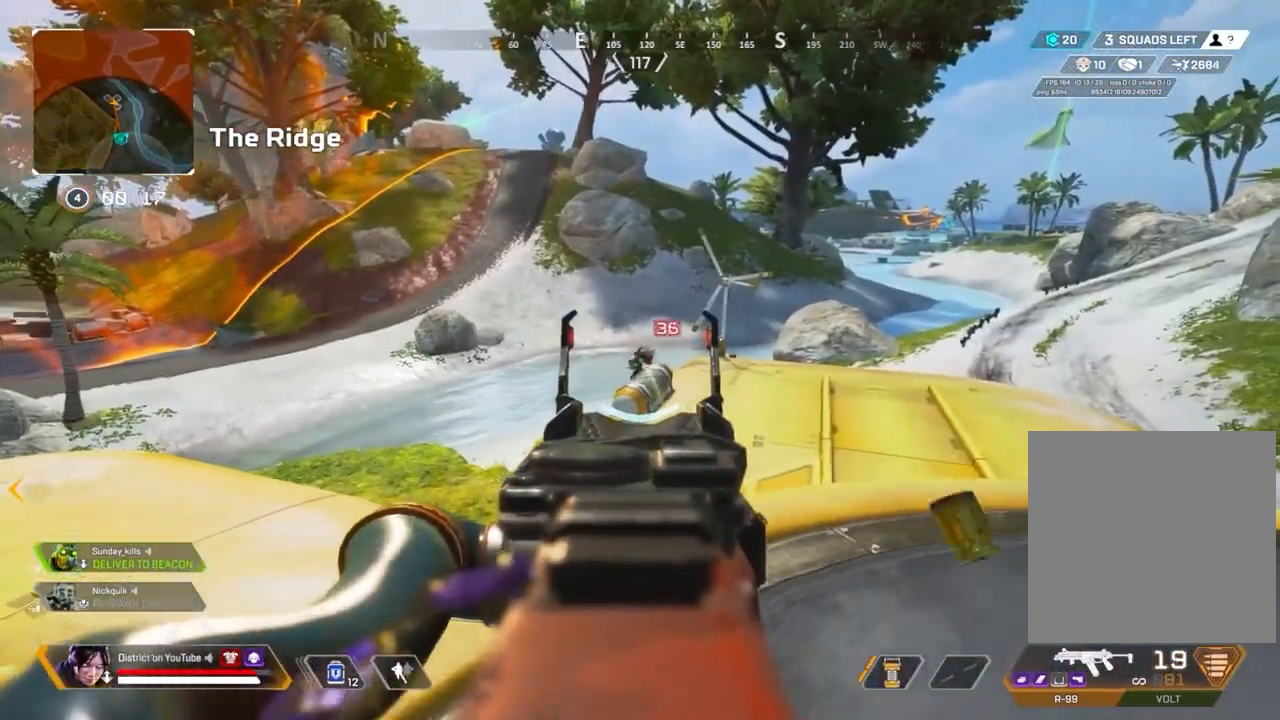
{"buttons": ["X"], "left_stick": "down-right", "right_stick": "center", "events": [[150, "left_stick", "down"], [250, "left_stick", "right"], [333, "left_stick", "up"], [433, "X", "down"], [450, "left_stick", "down-right"], [483, "L2", "up"], [483, "R2", "up"]]}
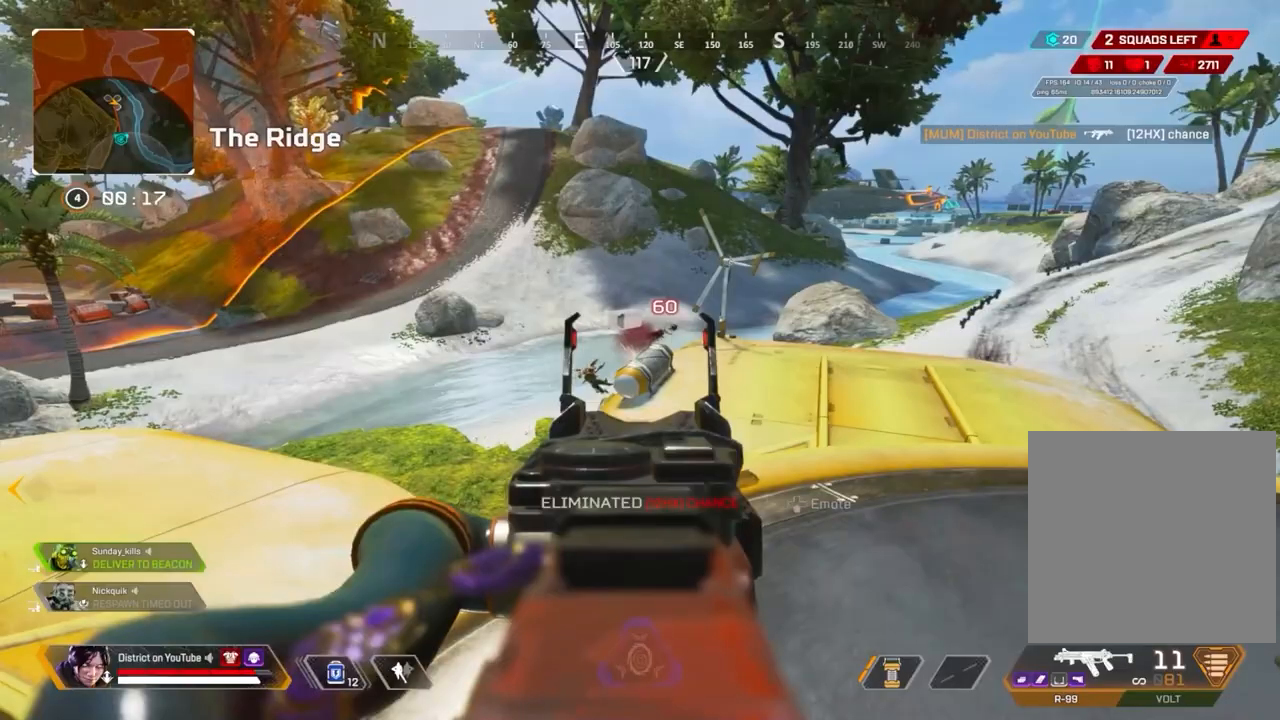
{"buttons": [], "left_stick": "up-right", "right_stick": "center", "events": [[50, "right_stick", "right"], [150, "Y", "down"], [250, "X", "up"], [267, "right_stick", "center"], [283, "left_stick", "up-right"], [350, "right_stick", "right"], [383, "Y", "up"], [467, "right_stick", "center"]]}